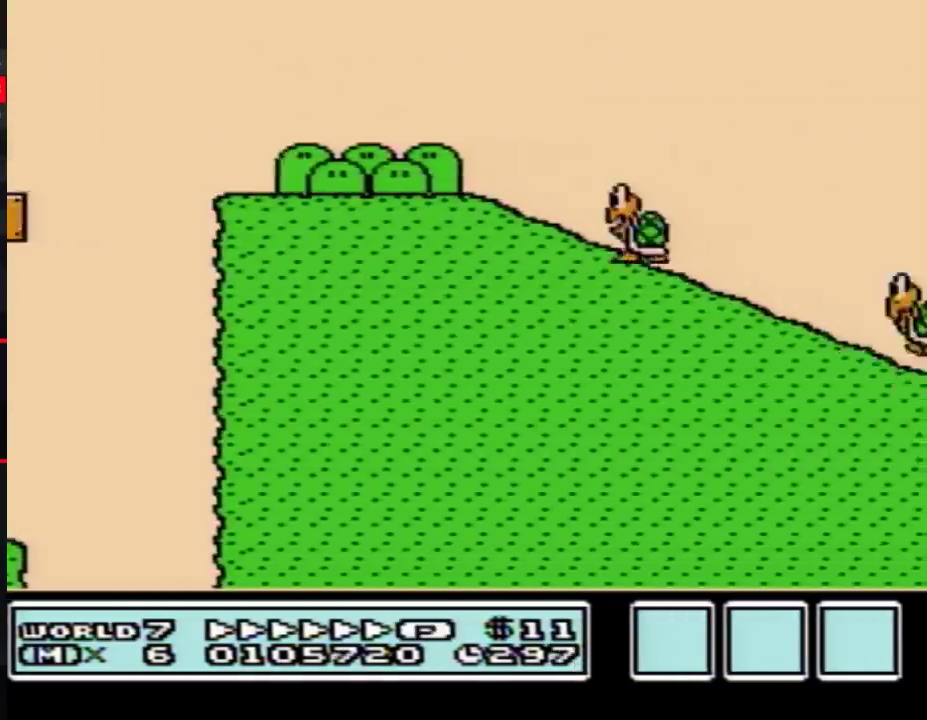
Gameplay with a controller (Nintendo layout); each line is a JSON object with the inputs held at the frame after it. "events" lists button and stick changes between this image and that frame as [ms after this image, input, new state], when the widget could be followed in between. Not read: L3 R3.
{"buttons": ["A", "B", "DPAD_RIGHT"], "events": []}
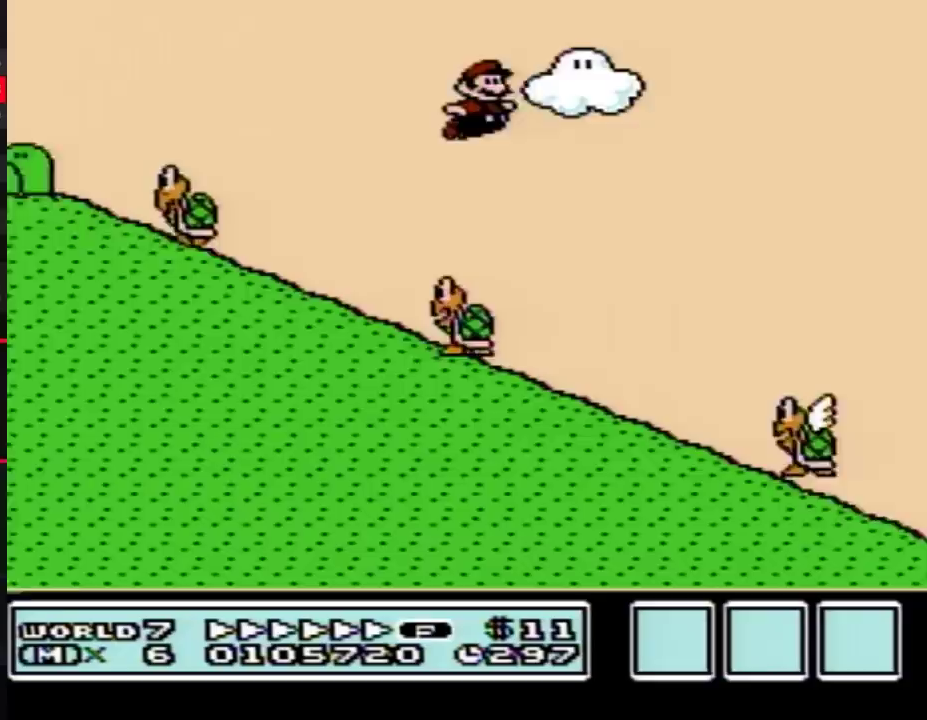
{"buttons": ["A", "B", "DPAD_RIGHT"], "events": []}
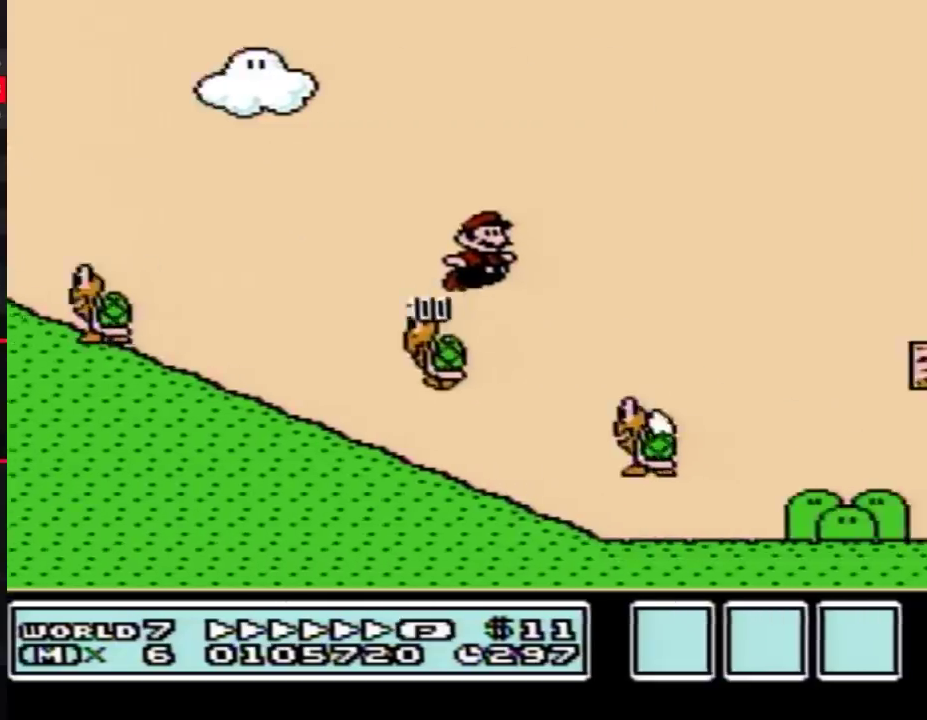
{"buttons": ["B", "DPAD_RIGHT"], "events": [[300, "A", "up"]]}
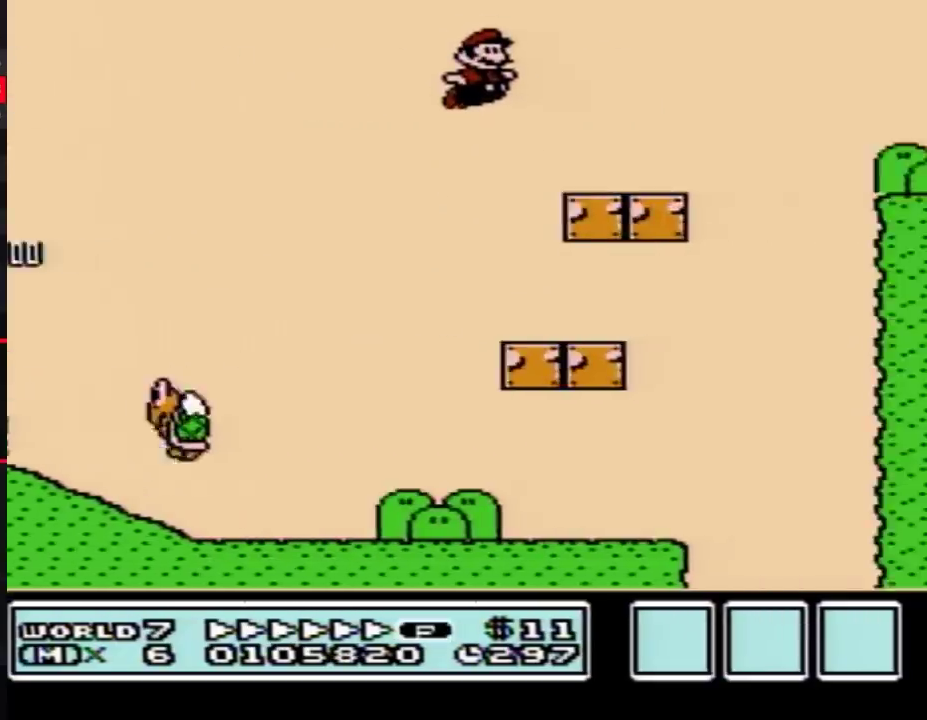
{"buttons": ["A", "B", "DPAD_RIGHT"], "events": [[267, "A", "down"]]}
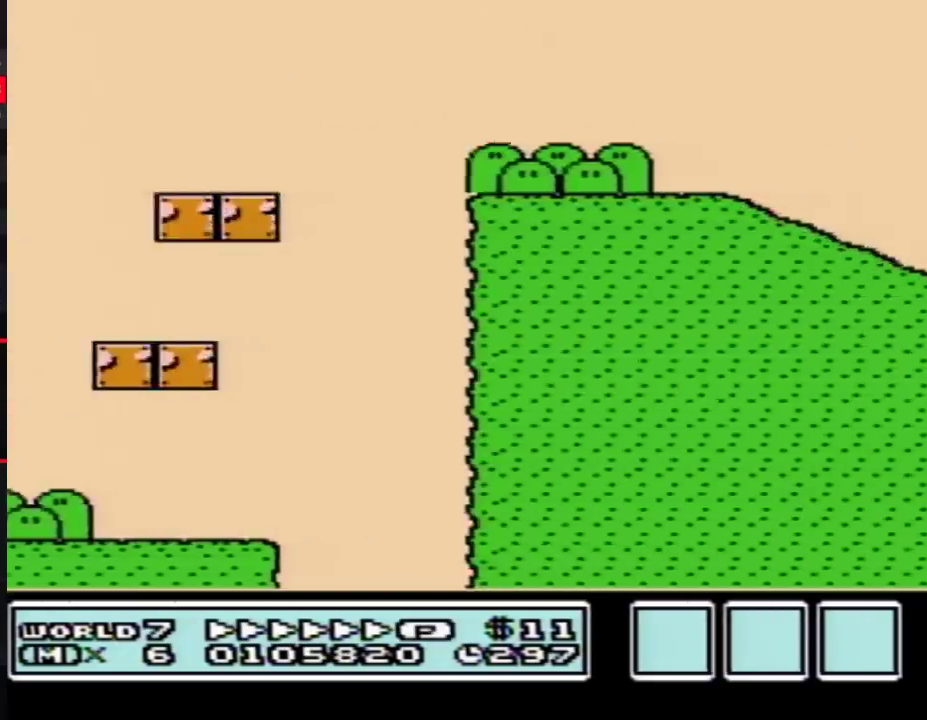
{"buttons": ["A", "B", "DPAD_RIGHT"], "events": []}
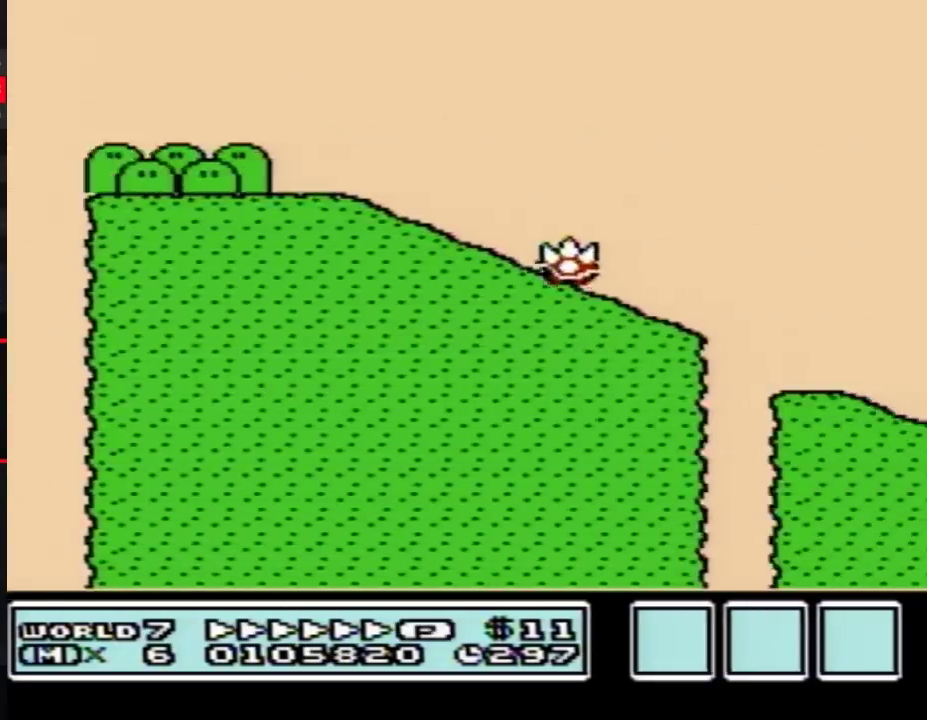
{"buttons": ["A", "B", "DPAD_RIGHT"], "events": []}
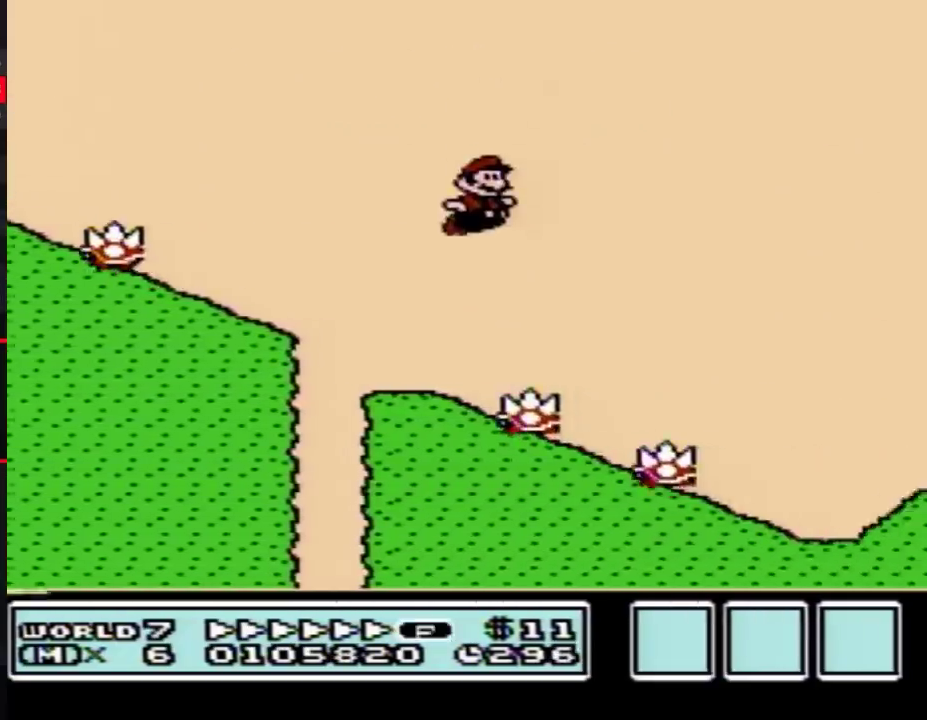
{"buttons": ["A", "B", "DPAD_RIGHT"], "events": [[217, "A", "up"], [467, "A", "down"]]}
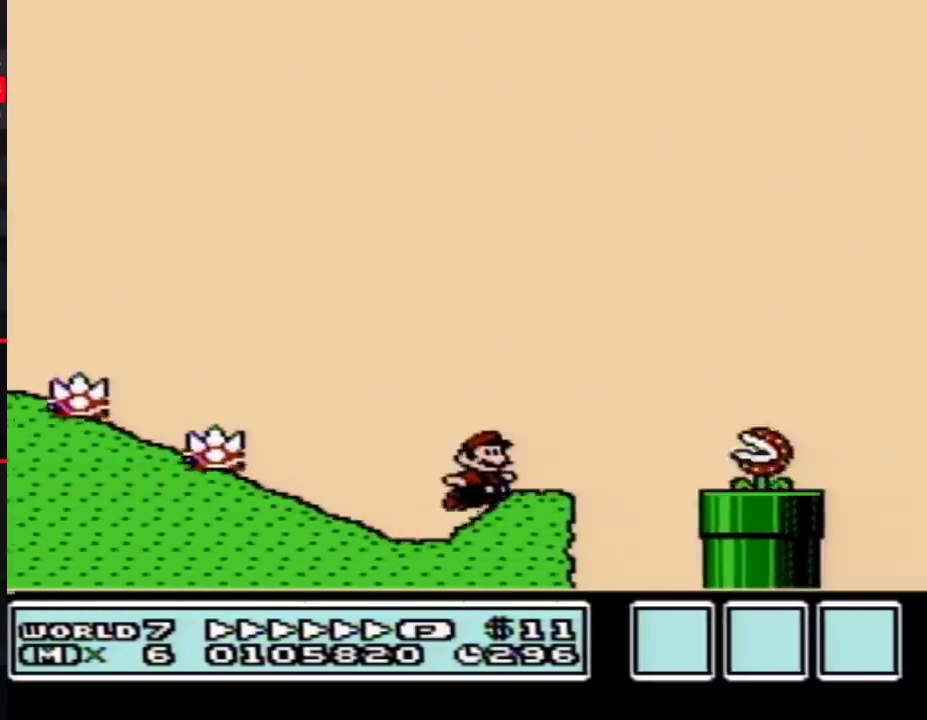
{"buttons": ["B", "DPAD_RIGHT"], "events": [[150, "A", "up"]]}
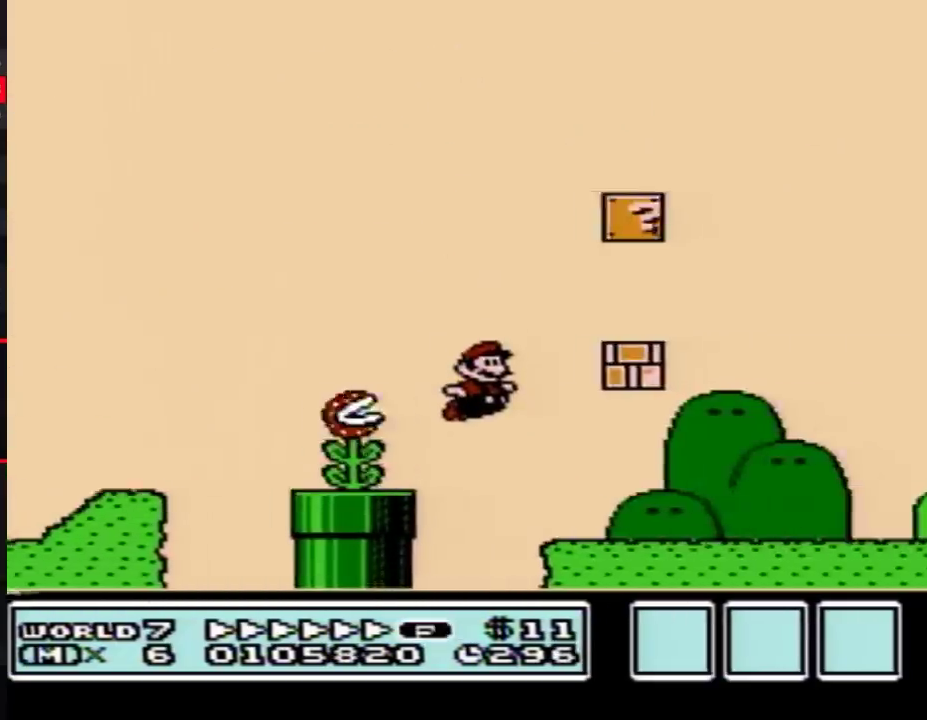
{"buttons": ["B", "DPAD_RIGHT"], "events": []}
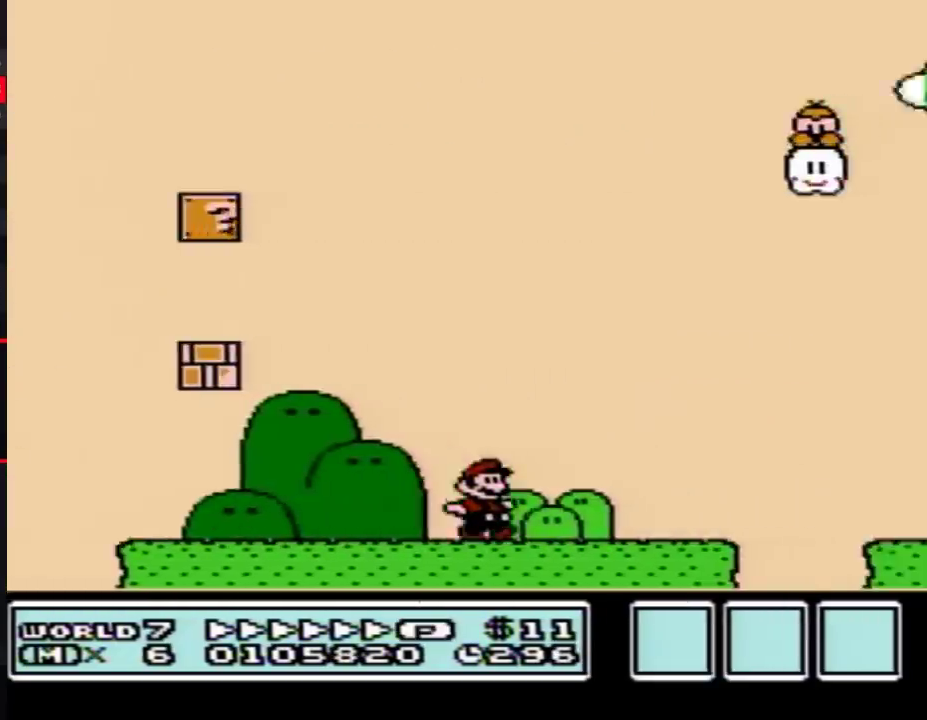
{"buttons": ["B", "DPAD_RIGHT"], "events": [[150, "A", "down"], [233, "A", "up"]]}
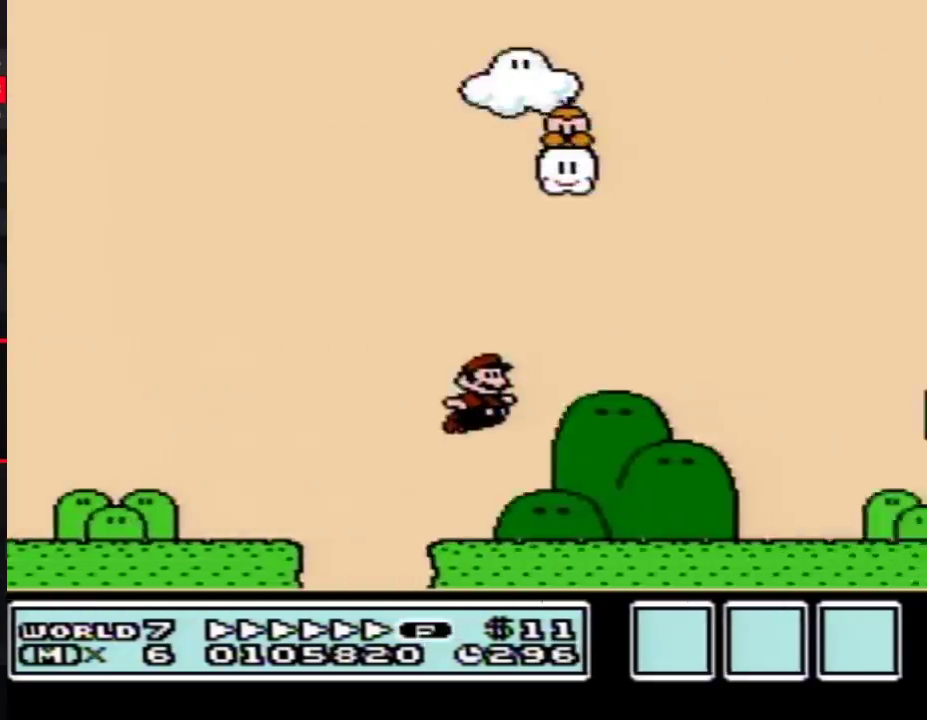
{"buttons": ["B", "DPAD_RIGHT"], "events": []}
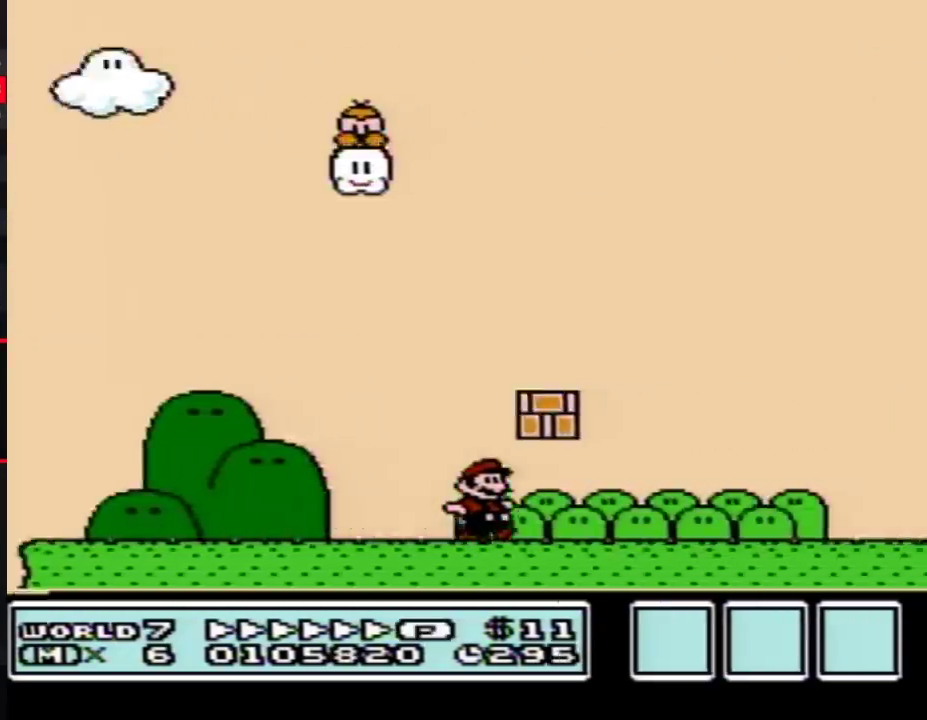
{"buttons": ["B", "DPAD_RIGHT"], "events": []}
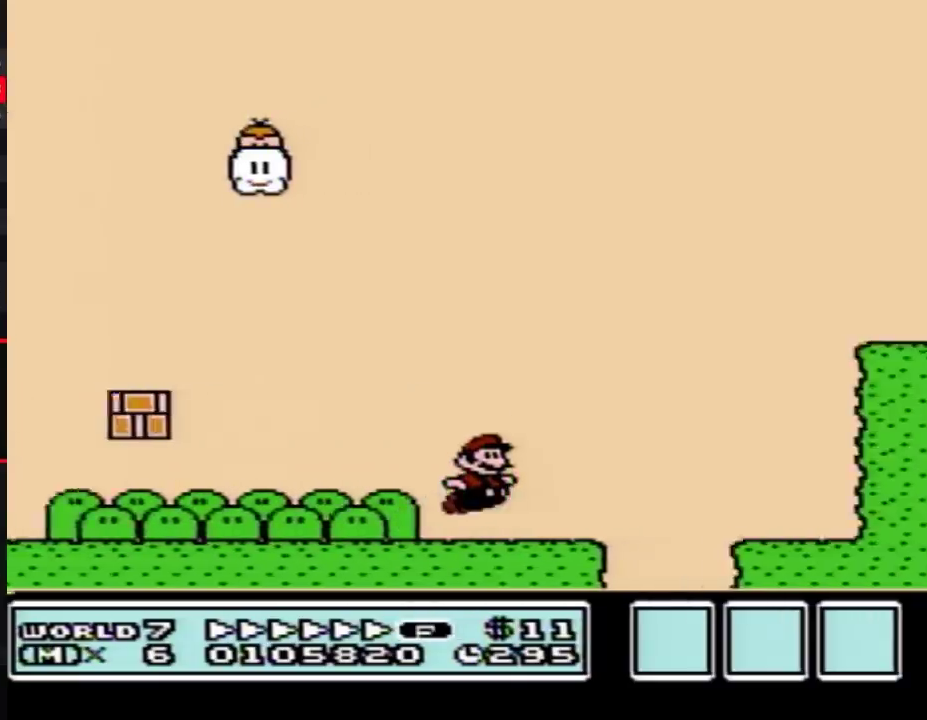
{"buttons": ["B", "DPAD_RIGHT"], "events": [[17, "A", "down"], [300, "A", "up"]]}
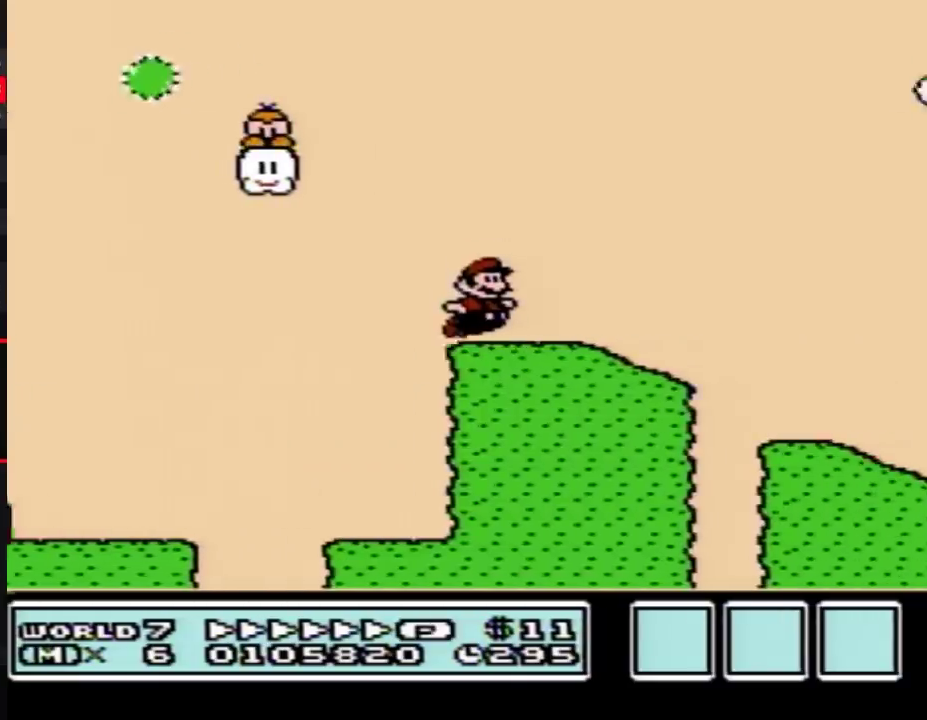
{"buttons": ["B", "DPAD_RIGHT"], "events": [[117, "A", "down"], [450, "A", "up"]]}
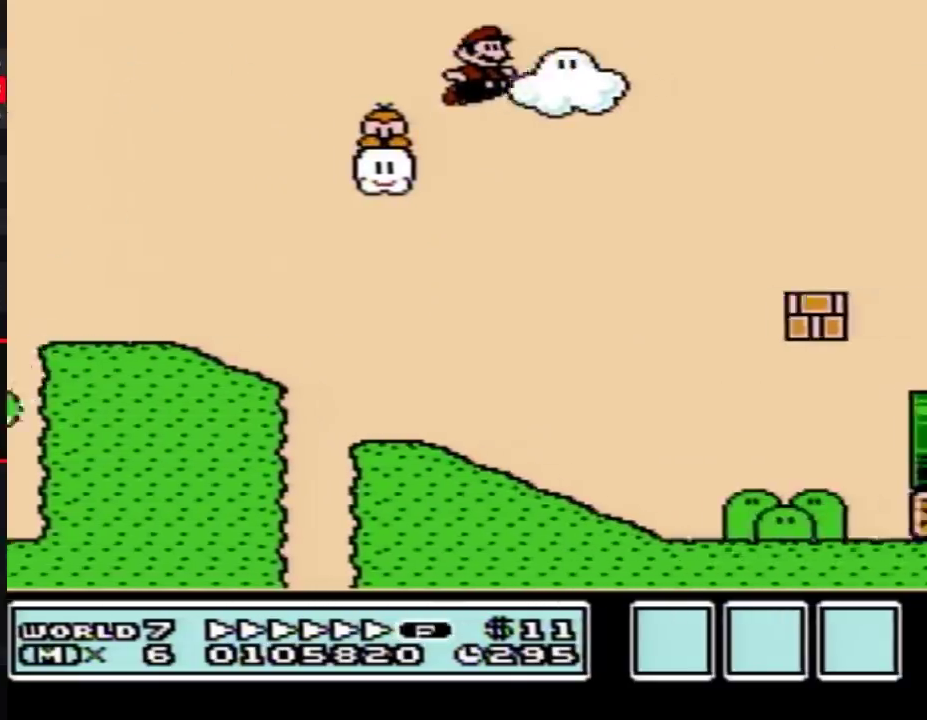
{"buttons": ["A", "B", "DPAD_RIGHT"], "events": [[150, "A", "down"]]}
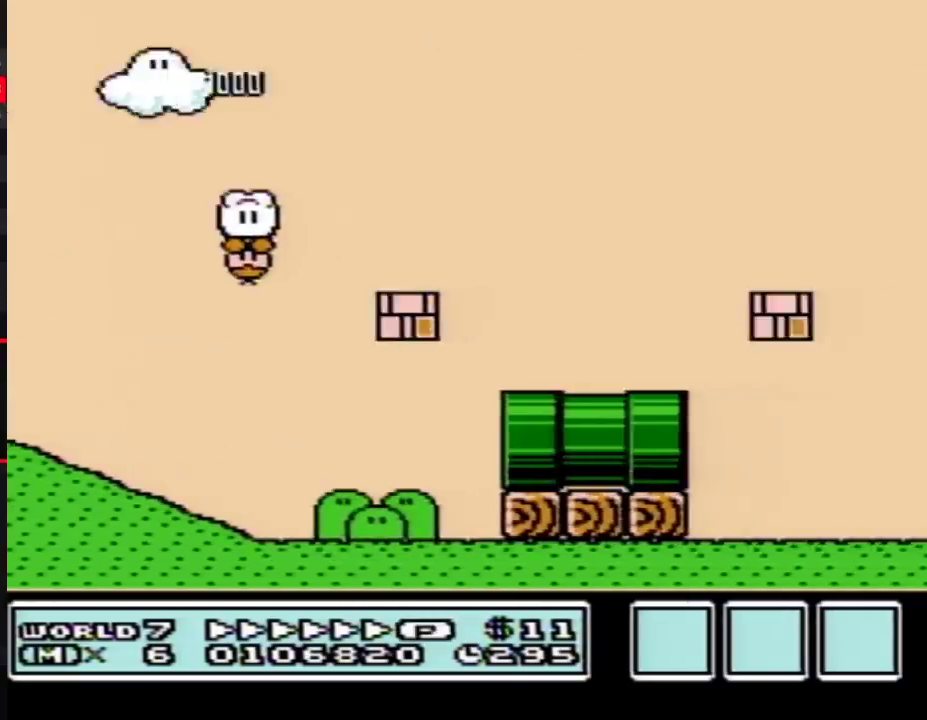
{"buttons": ["A", "B", "DPAD_RIGHT"], "events": []}
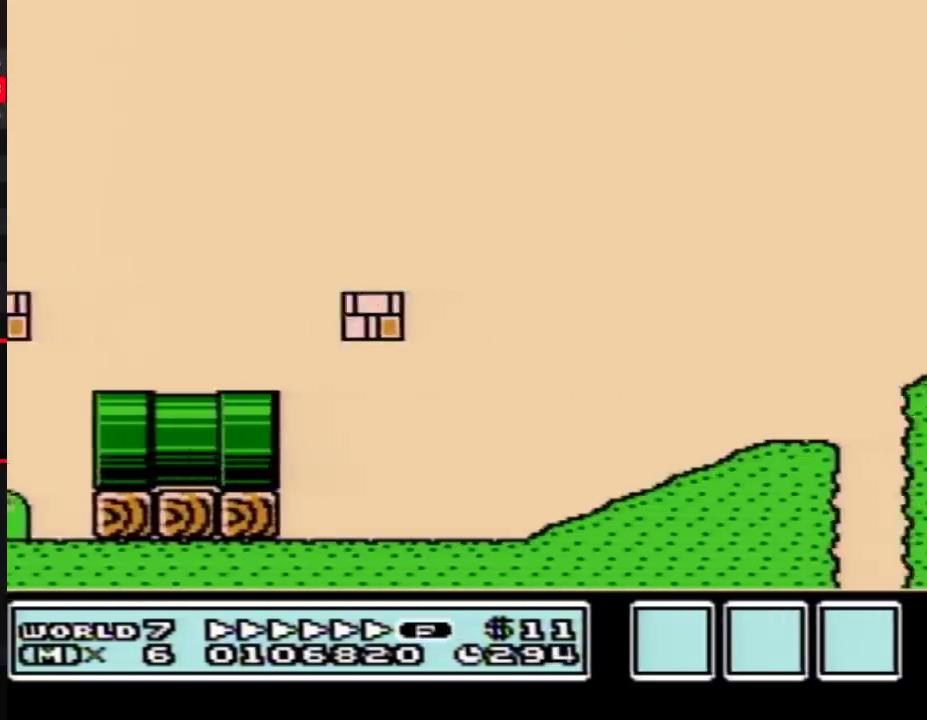
{"buttons": ["A", "B", "DPAD_RIGHT"], "events": []}
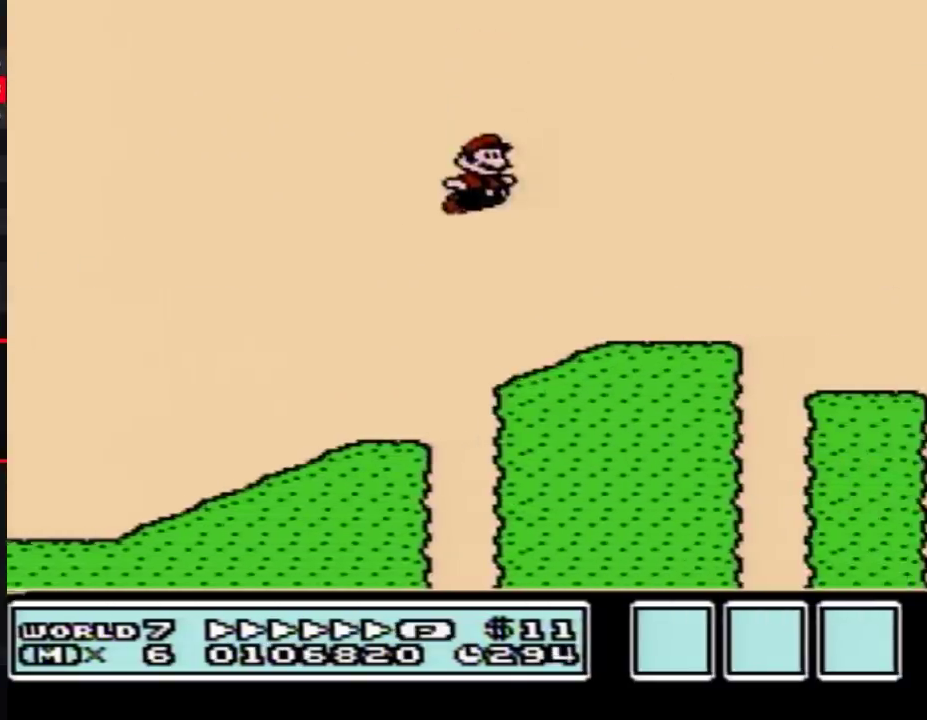
{"buttons": ["A", "B", "DPAD_RIGHT"], "events": [[83, "A", "up"], [267, "A", "down"]]}
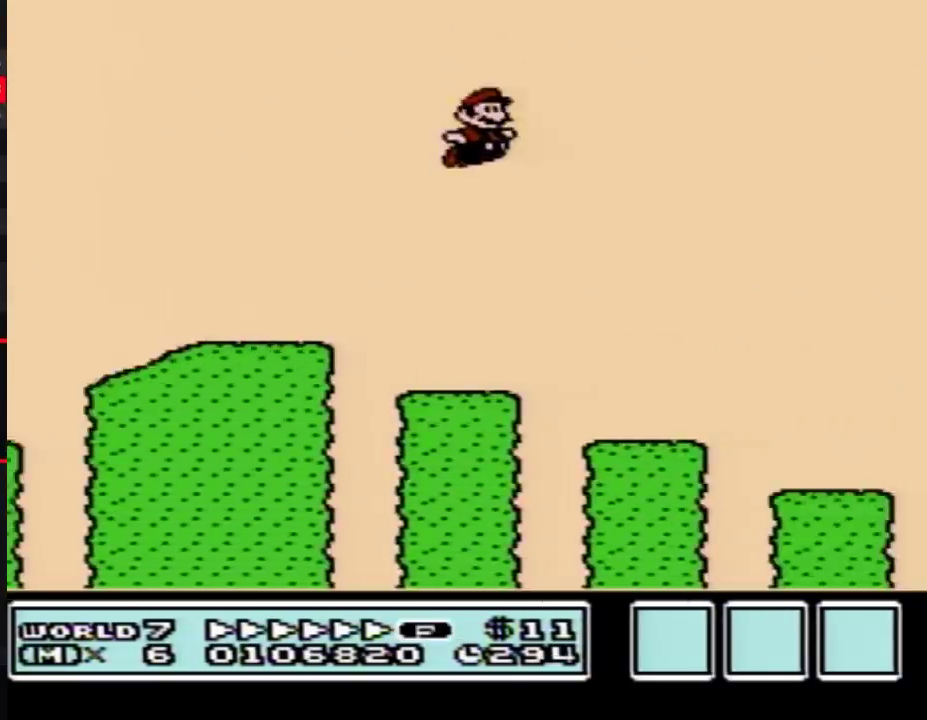
{"buttons": ["A", "B", "DPAD_RIGHT"], "events": []}
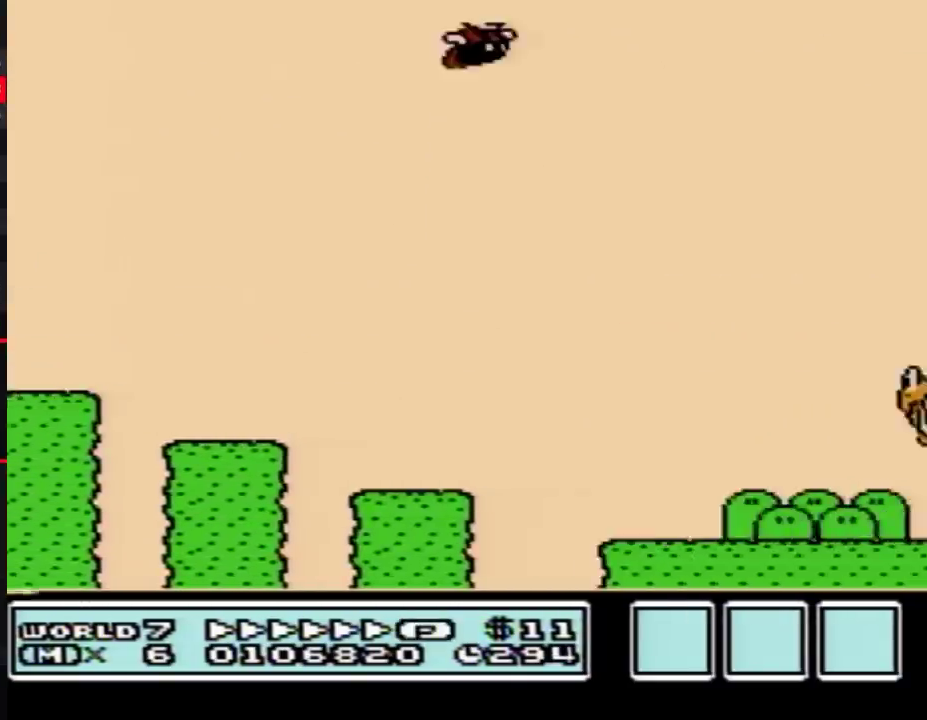
{"buttons": ["A", "B", "DPAD_RIGHT"], "events": []}
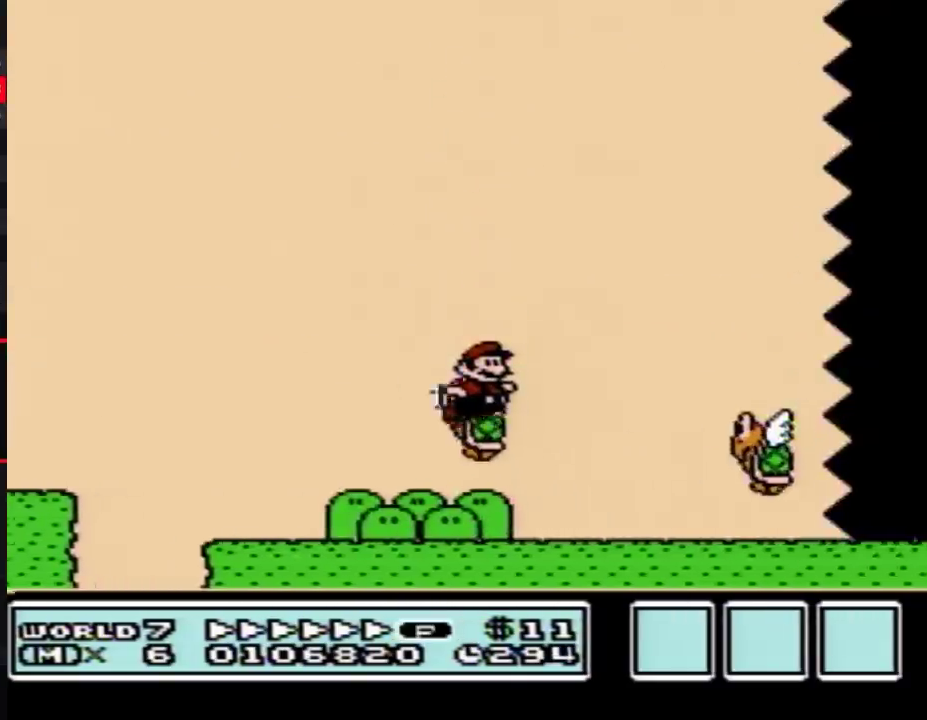
{"buttons": ["B", "DPAD_RIGHT"], "events": [[150, "A", "up"]]}
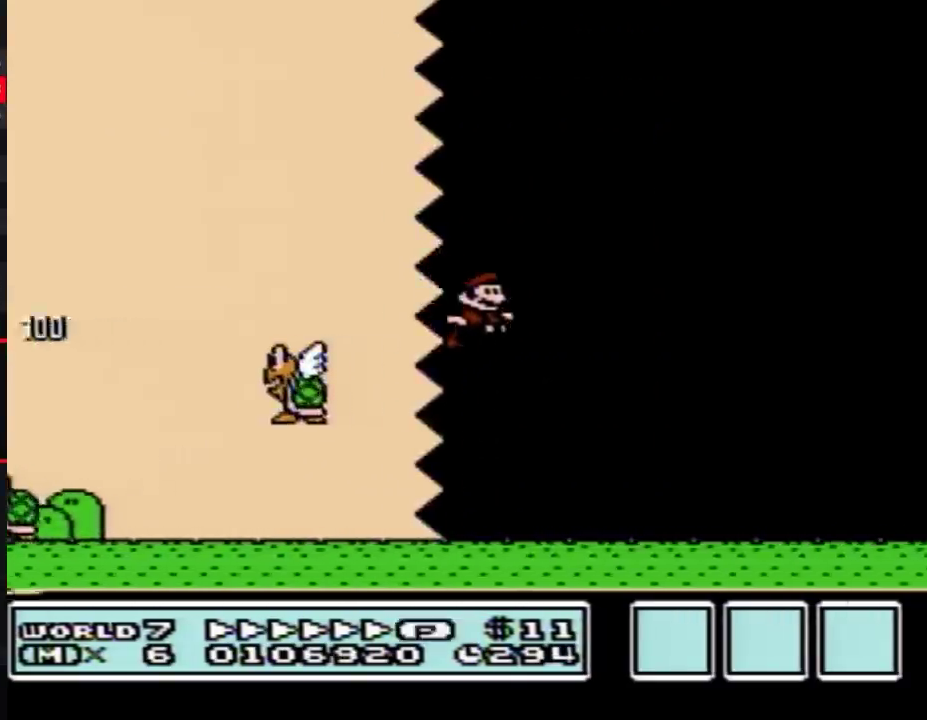
{"buttons": ["B", "DPAD_RIGHT"], "events": []}
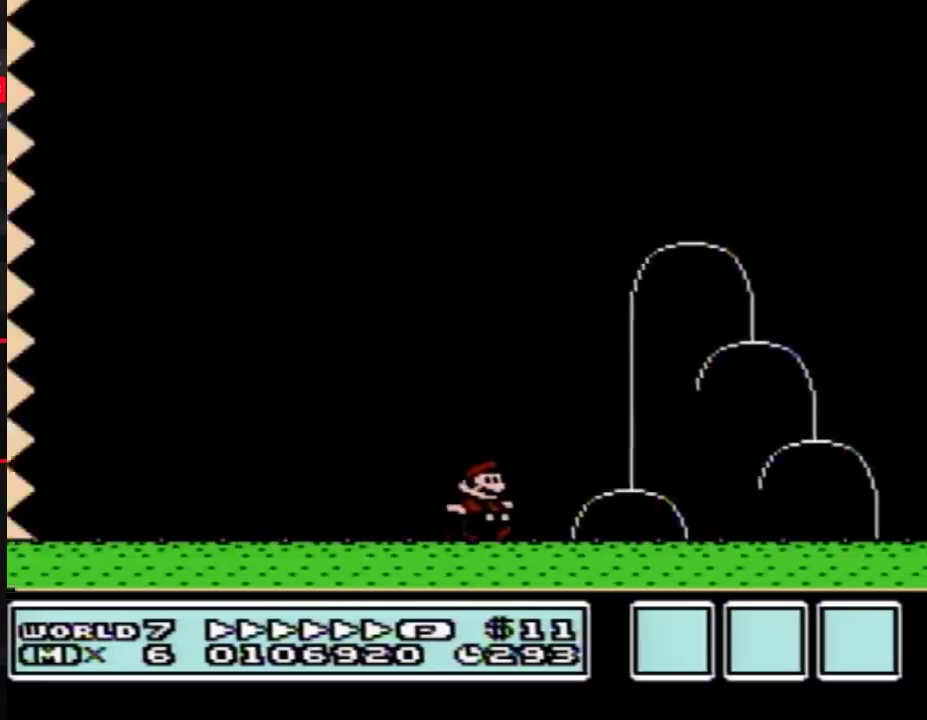
{"buttons": ["B", "DPAD_RIGHT"], "events": [[267, "A", "down"], [483, "A", "up"]]}
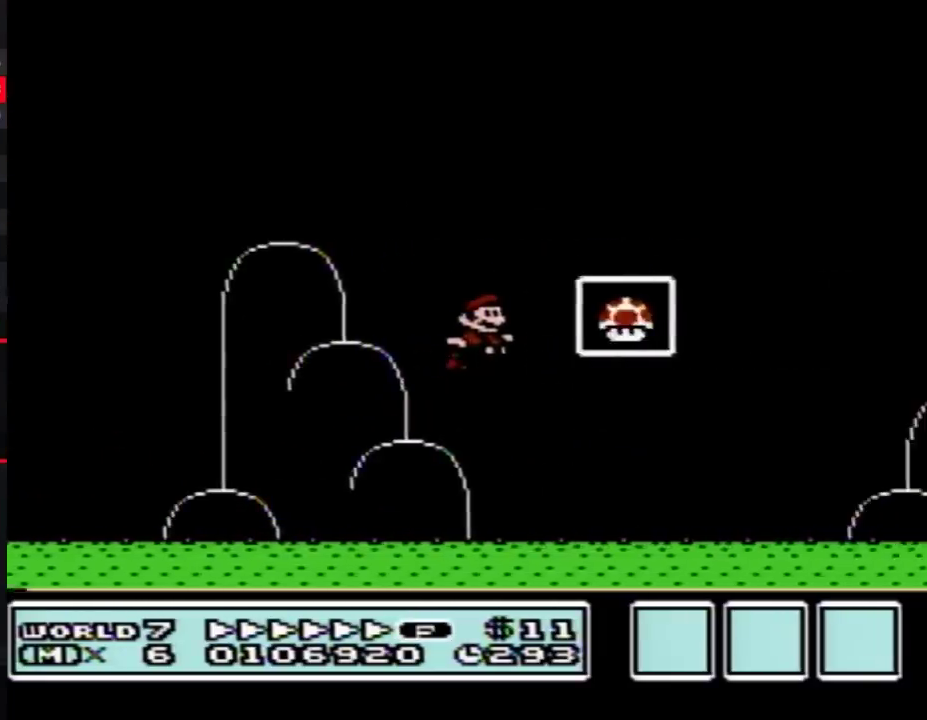
{"buttons": [], "events": [[17, "B", "up"], [67, "DPAD_RIGHT", "up"]]}